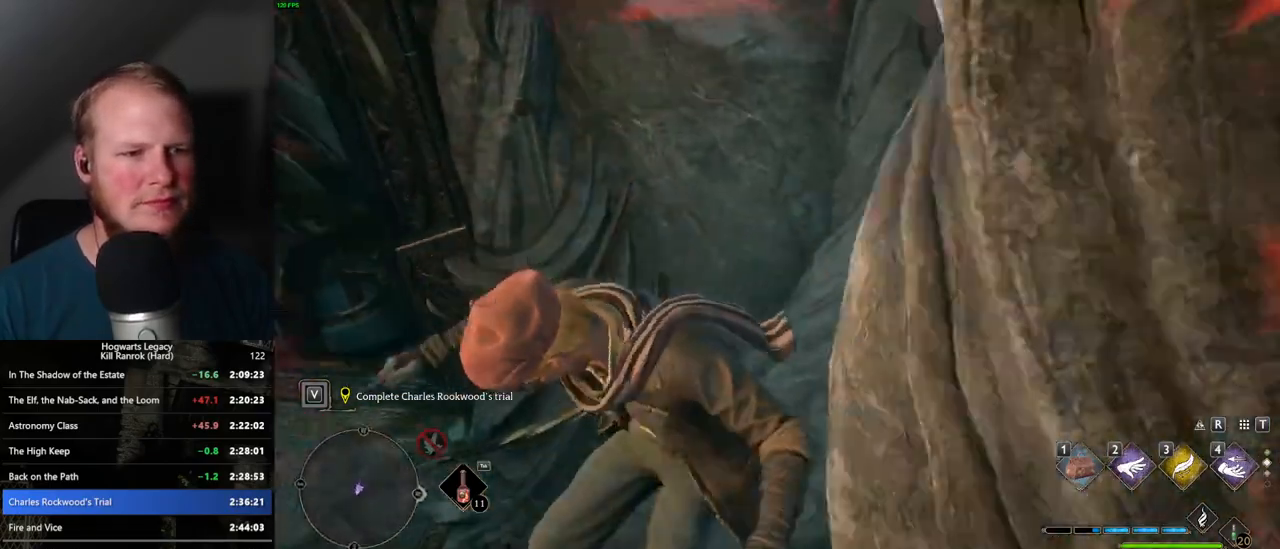
Gameplay with keyboard and mouse; each line is a JSON object with the keys and mouse buttons held at the frame after it. "events" lists presses ("down") and releases ("up") of ".", "/", "0", "1", "2", "3", "4", "5", "6", "7", "8", "9", "a", "alt_l", "alt_r", "b", "backslash", "backspace", "c", "caps_lock", "comma", "ctrl_l", "ctrl_r", "d", "e", "equals", "escape", "f", "f1", "f10", "f11", "f12", "f2", "f3", "f4", "f5", "f6", "f7", "f8", "f9", "g", "h", "i", "j", "k", "l", "lbracket", "m", "minus", "n", "o", "p", "q", "quote", "r", "rbracket", "return", "s", "semicolon", "shift_l", "shift_r", "space", "super_l", "super_r", "t", "tab", "tilde", "u", "v", "w", "x", "y", "z", "mouse_left", "mouse_wheel", "mouse_right", "mouse_mb4" and "mouse_mb5" between this image and that frame as [ms after this image, input, new state], when the widget could be followed in between. "mouse_left", "mouse_wheel", "mouse_right", "mouse_mb4", "mouse_mb5" = the "left", "wheel", "right", "mb4", "mb5" buttons of the "mouse" list. No other keys are recorded. "wheel" means that the mouse wheel is clicked or scrolled. Mouse movement is not recorded.
{"keys": ["a", "w"], "mouse": [], "events": [[100, "d", "up"], [200, "a", "down"], [217, "w", "down"]]}
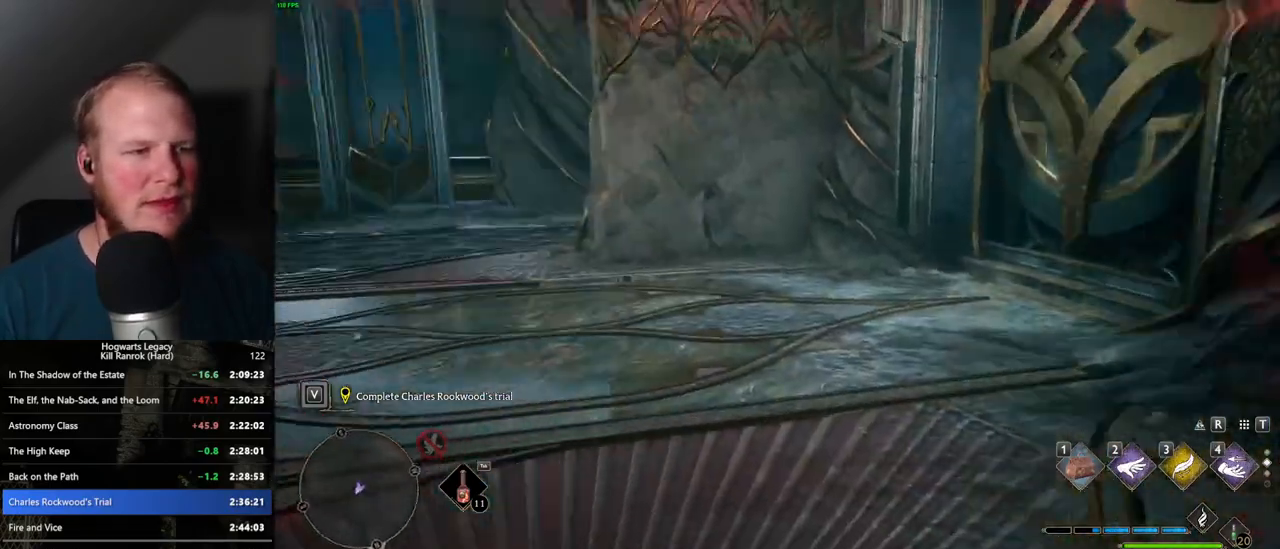
{"keys": ["space", "w"], "mouse": [], "events": [[50, "a", "up"], [184, "space", "down"]]}
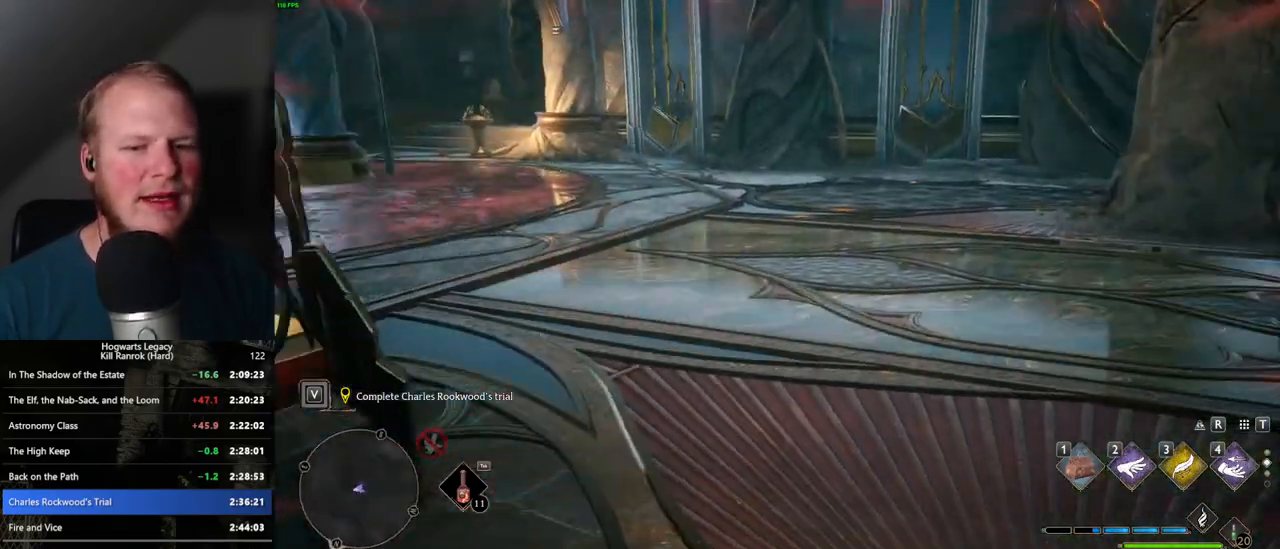
{"keys": ["a", "w"], "mouse": [], "events": [[367, "a", "down"], [434, "space", "up"]]}
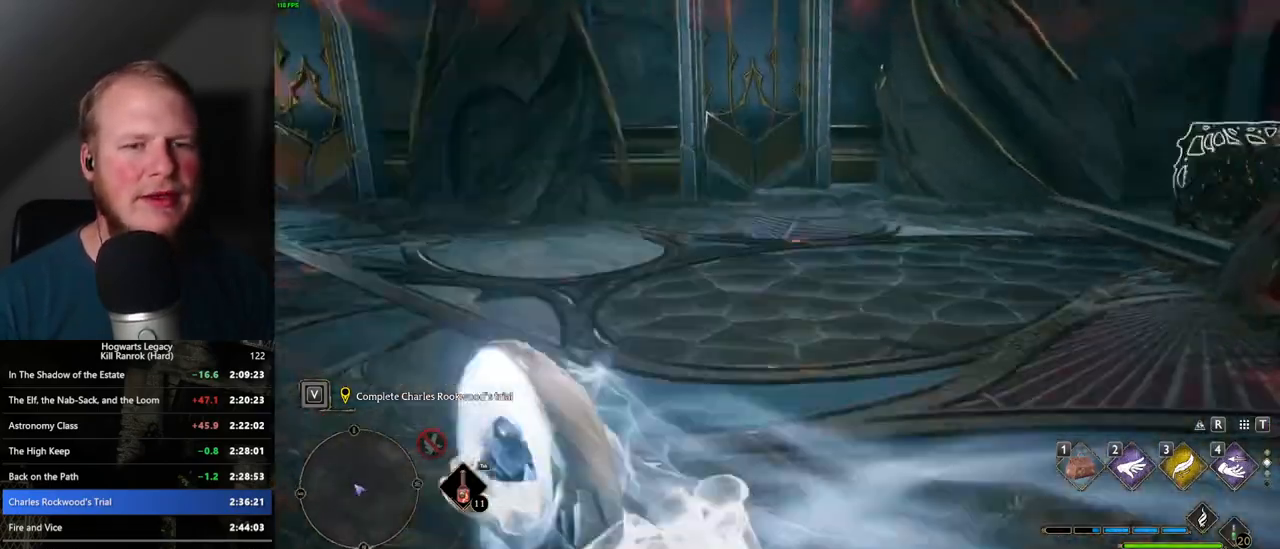
{"keys": ["w"], "mouse": [], "events": [[117, "a", "up"], [284, "4", "down"], [367, "4", "up"]]}
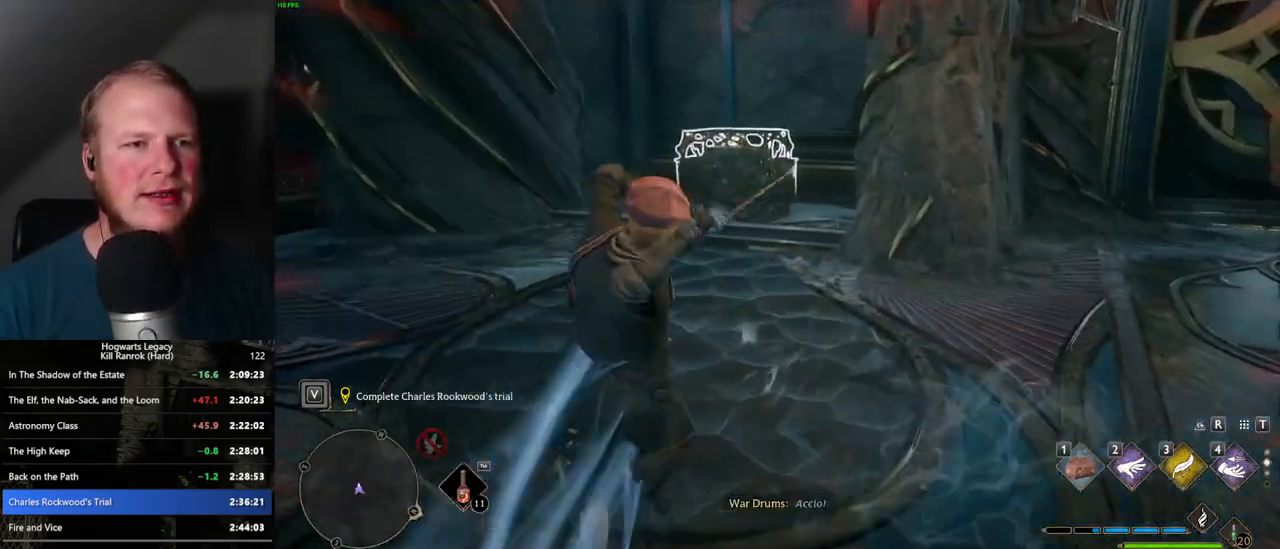
{"keys": ["a", "s"], "mouse": [], "events": [[300, "w", "up"], [334, "a", "down"], [434, "s", "down"]]}
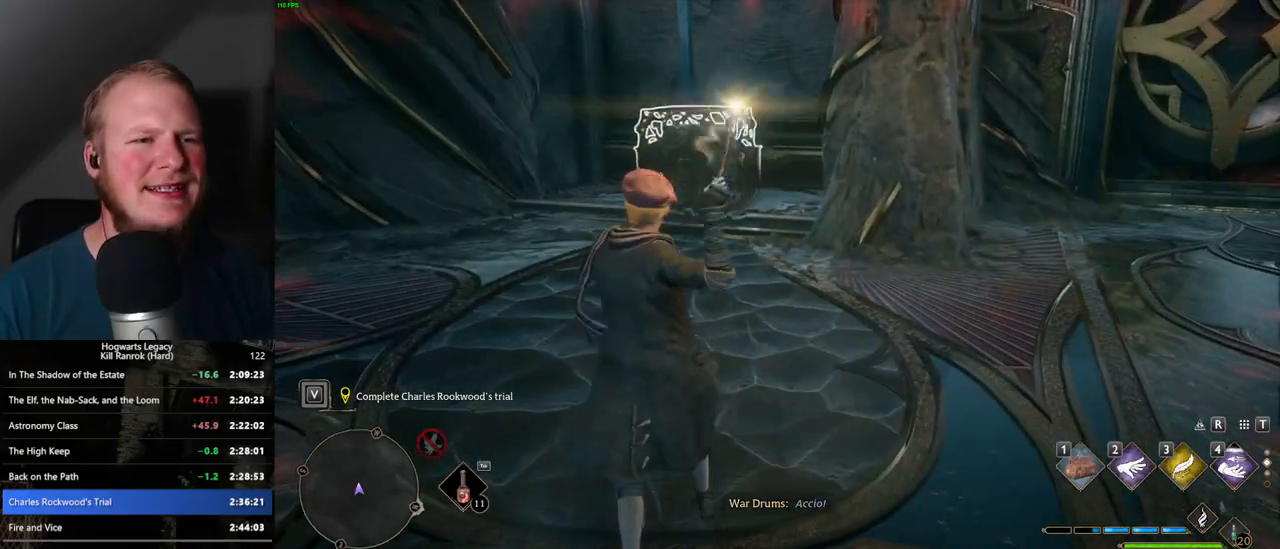
{"keys": ["d", "w"], "mouse": [], "events": [[17, "a", "up"], [167, "d", "down"], [317, "s", "up"], [500, "w", "down"]]}
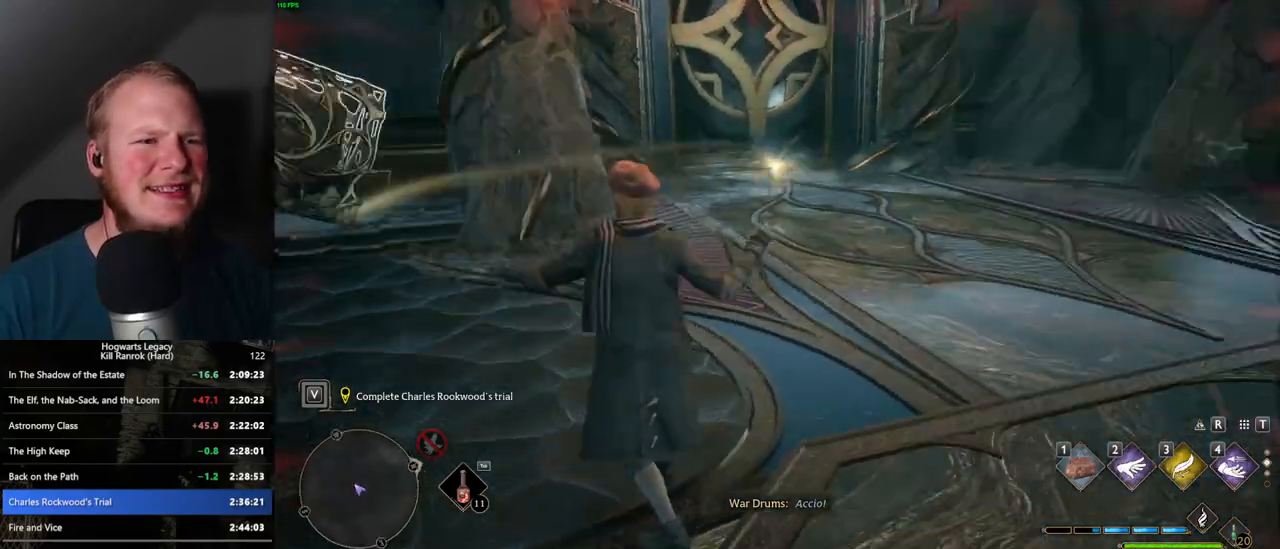
{"keys": ["w"], "mouse": [], "events": [[267, "d", "up"]]}
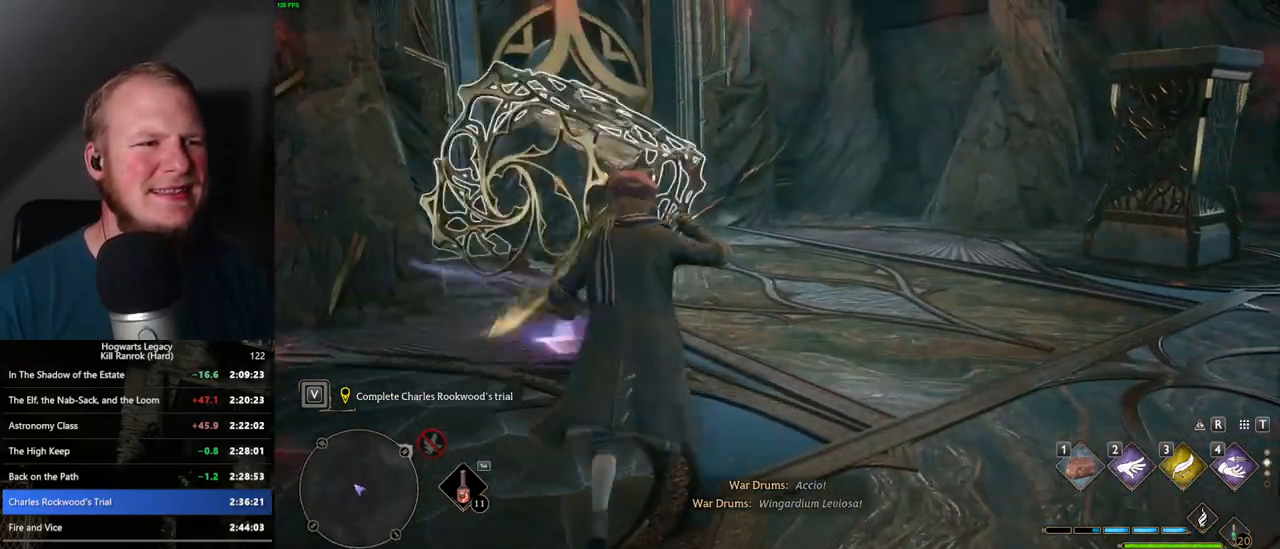
{"keys": ["w"], "mouse": [], "events": []}
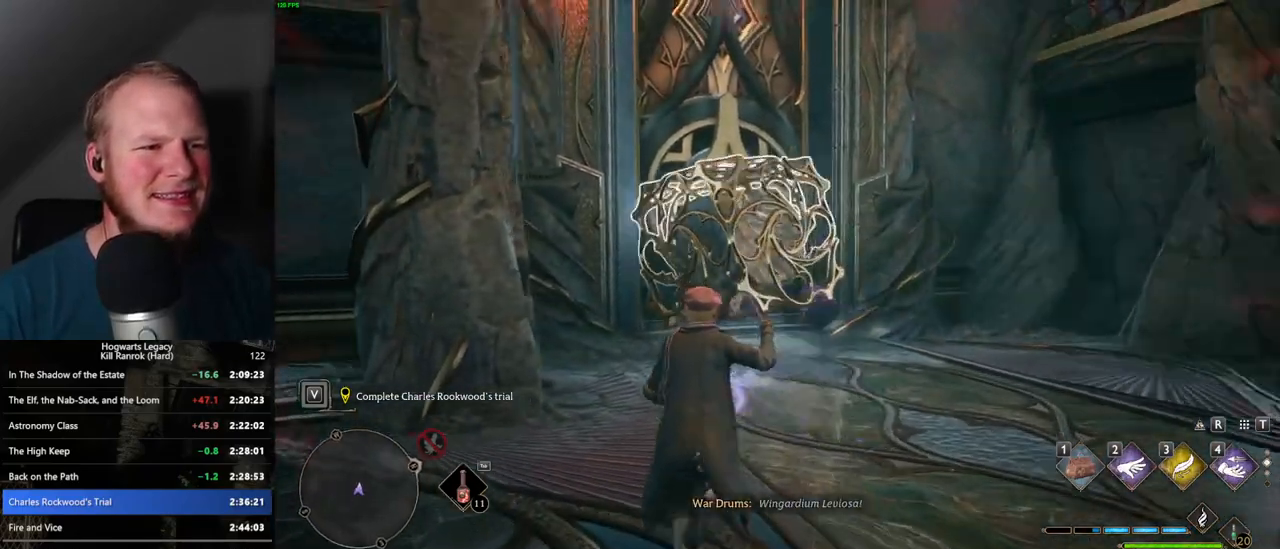
{"keys": ["4", "w"], "mouse": [], "events": [[484, "4", "down"]]}
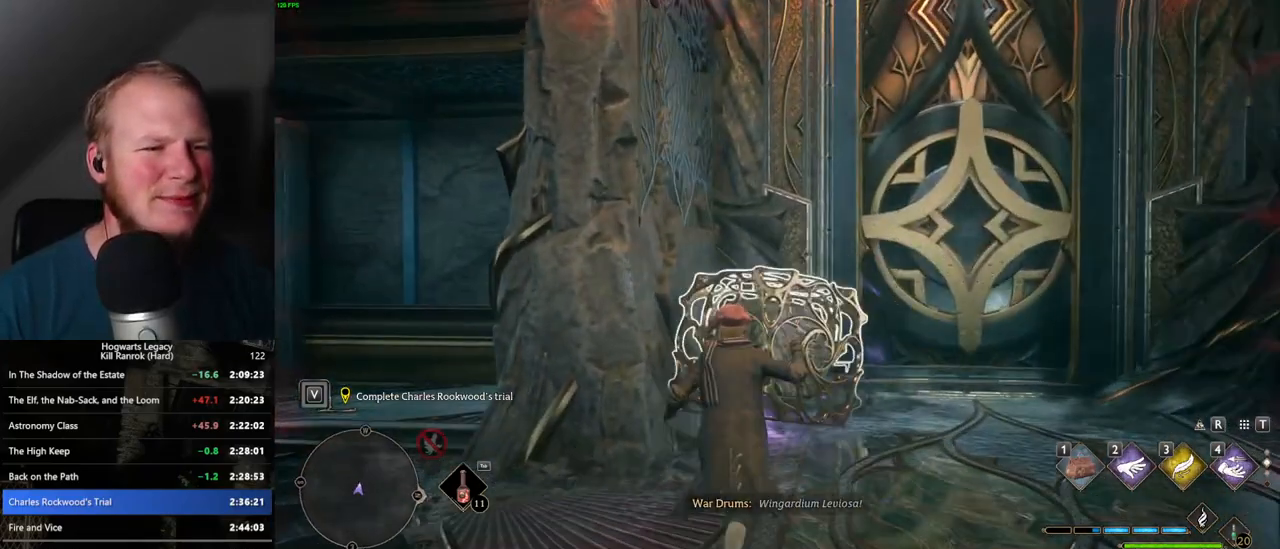
{"keys": [], "mouse": [], "events": [[84, "4", "up"], [184, "3", "down"], [267, "3", "up"], [384, "w", "up"]]}
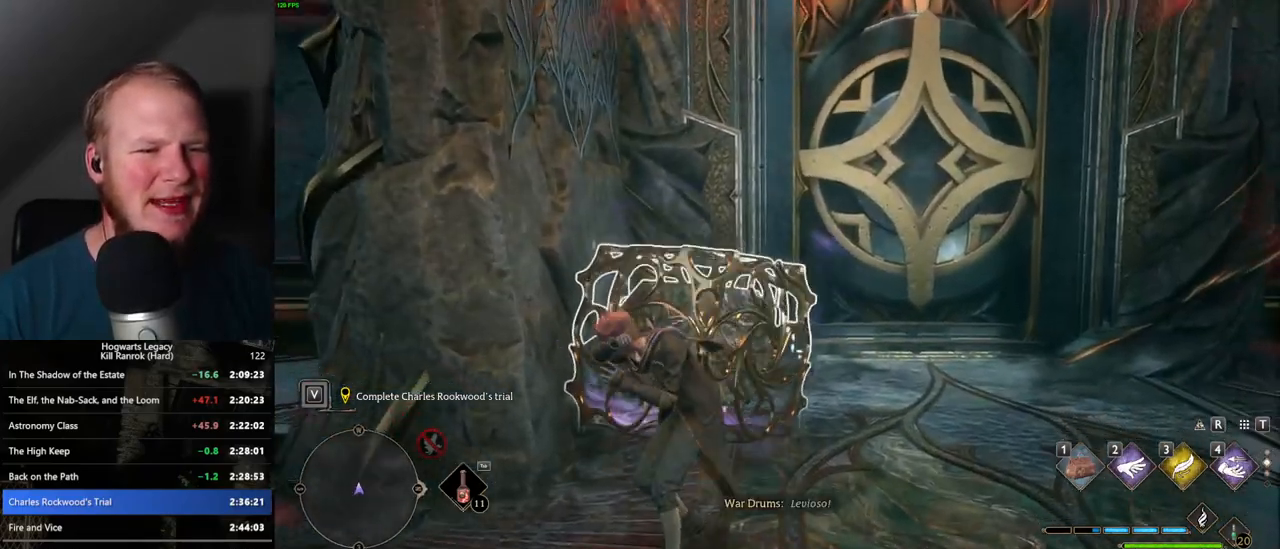
{"keys": ["s"], "mouse": [], "events": [[250, "s", "down"]]}
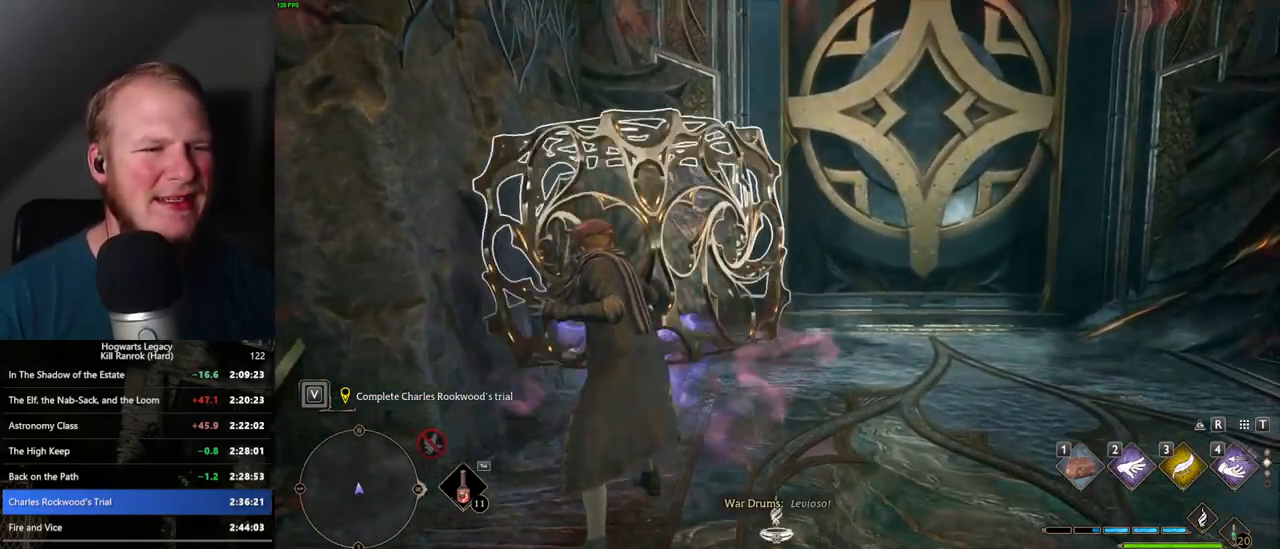
{"keys": ["s"], "mouse": [], "events": []}
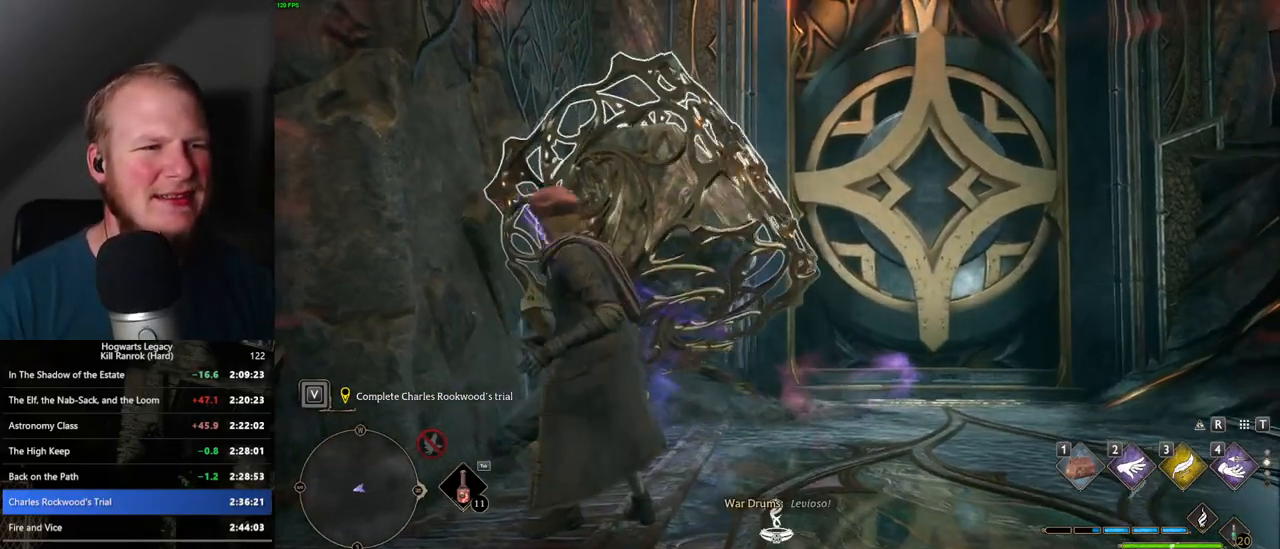
{"keys": [], "mouse": [], "events": [[184, "s", "up"]]}
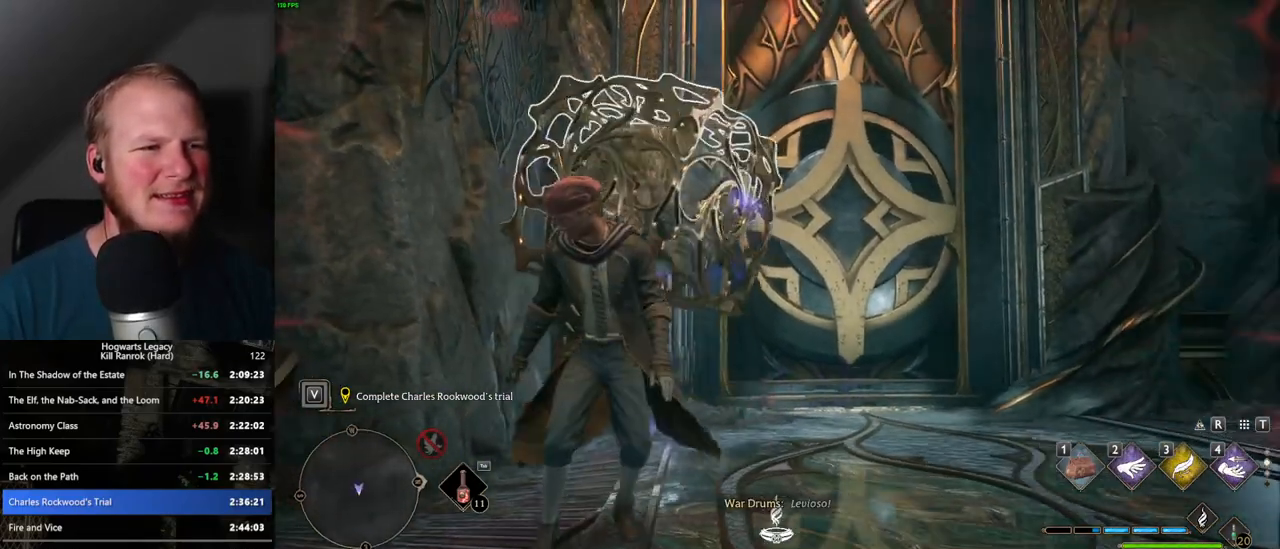
{"keys": [], "mouse": [], "events": []}
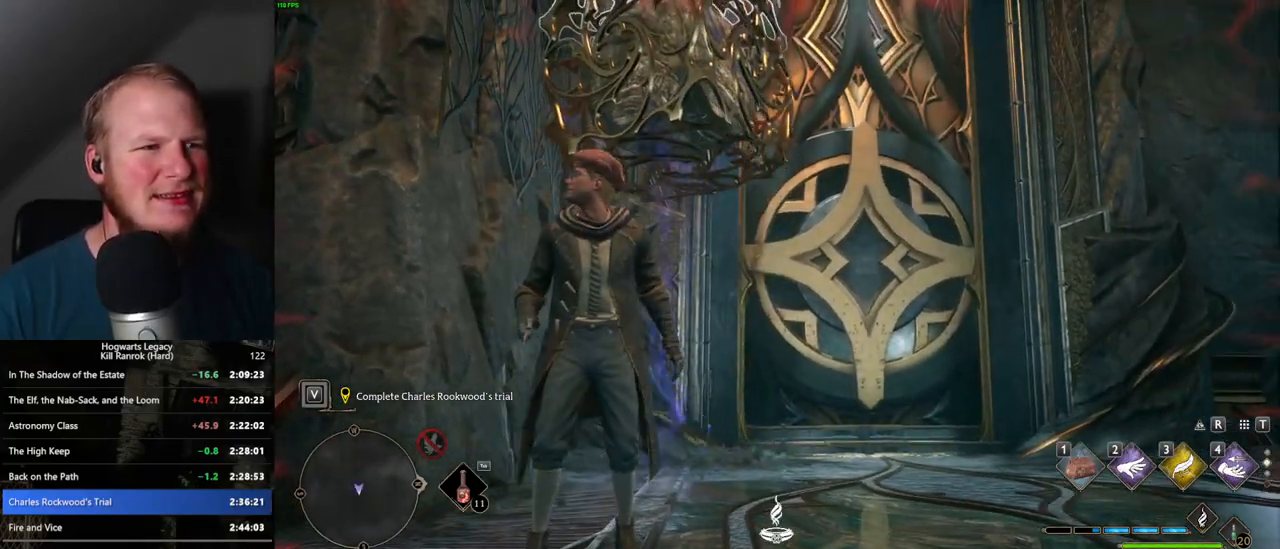
{"keys": [], "mouse": [], "events": []}
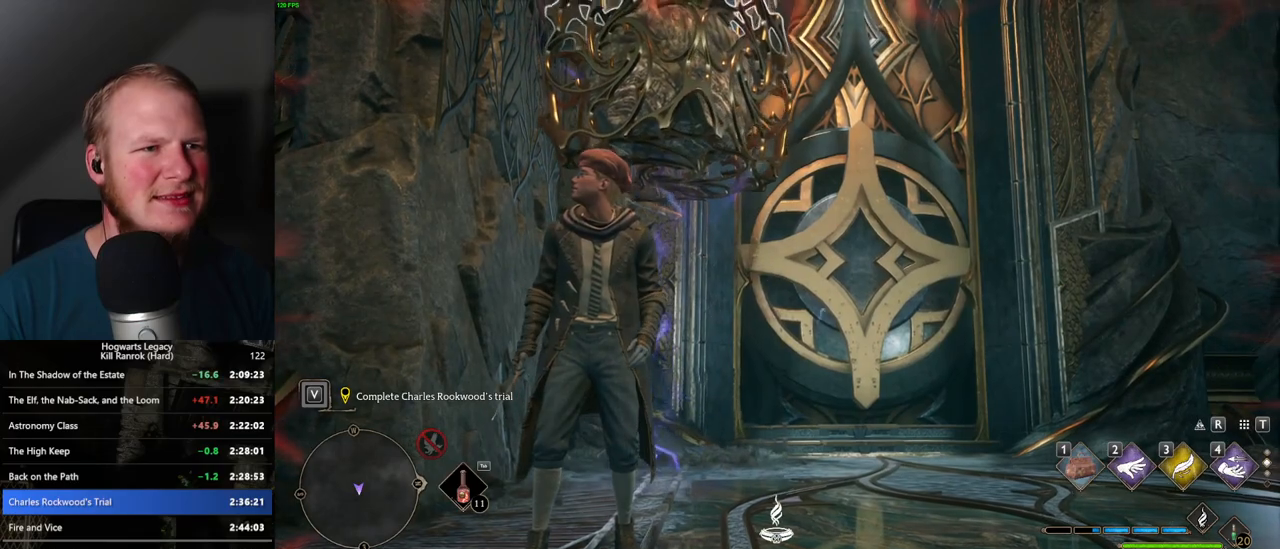
{"keys": ["w"], "mouse": [], "events": [[334, "w", "down"]]}
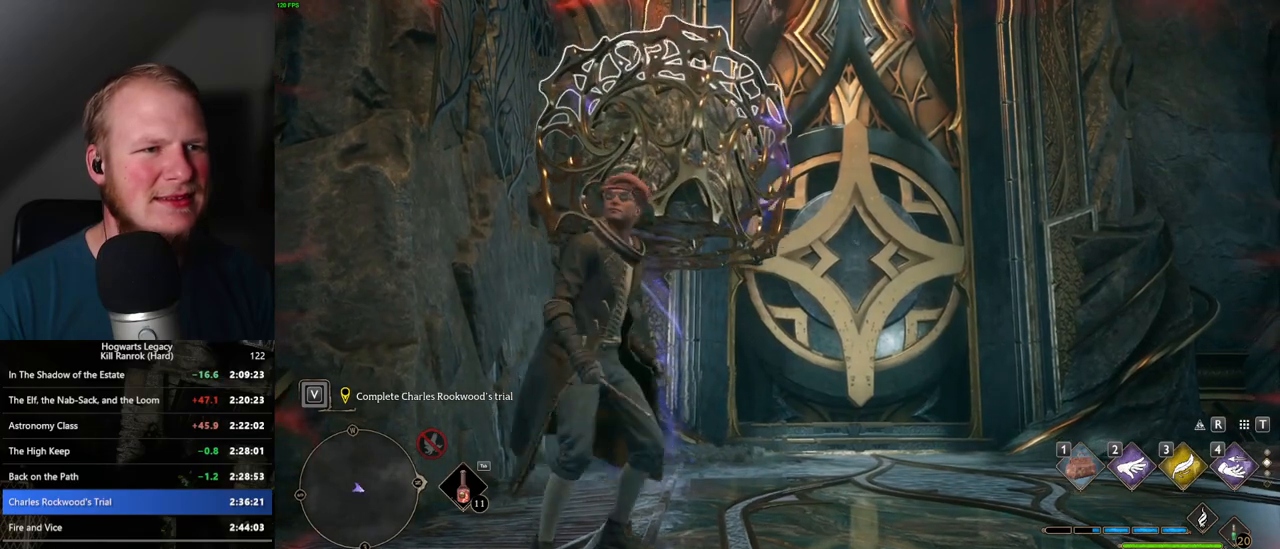
{"keys": ["w"], "mouse": [], "events": [[67, "mouse_mb5", "down"], [484, "mouse_mb5", "up"]]}
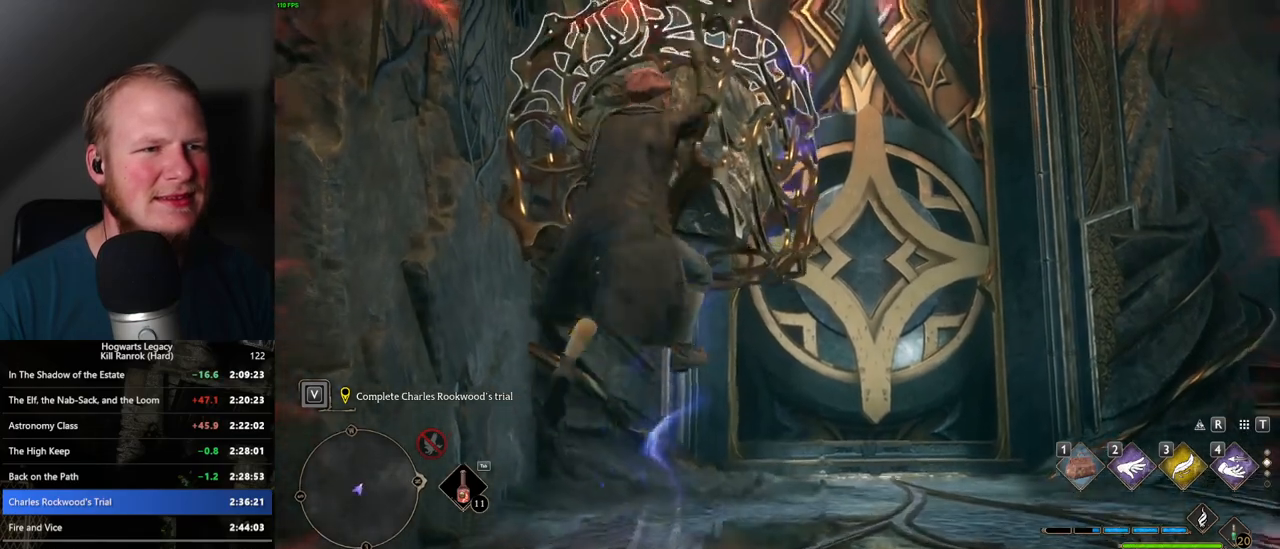
{"keys": ["w"], "mouse": [], "events": []}
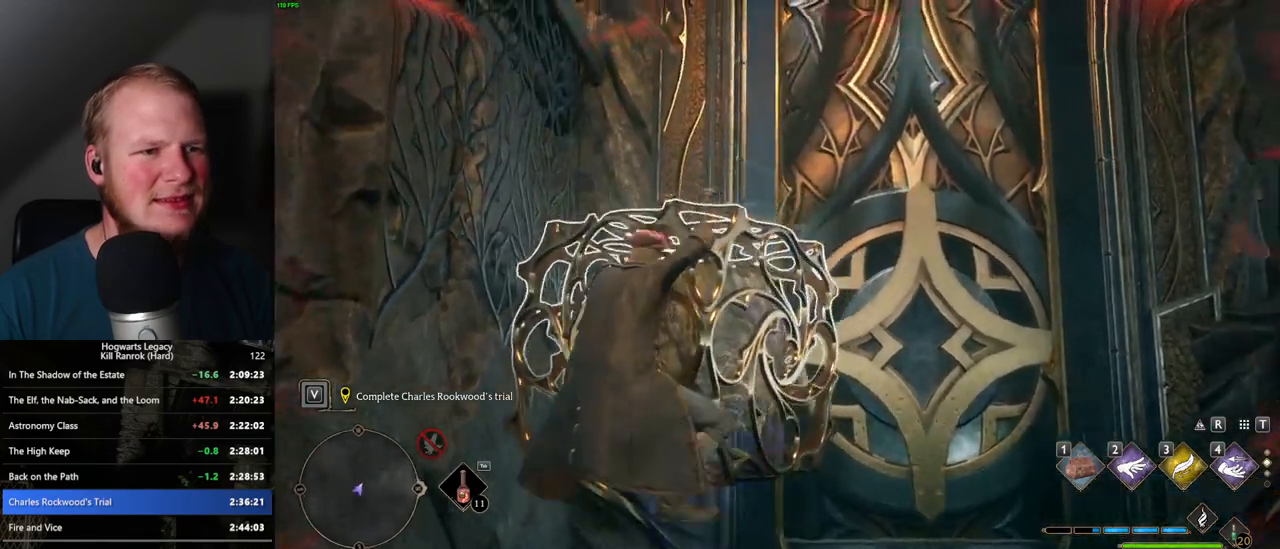
{"keys": ["w"], "mouse": [], "events": []}
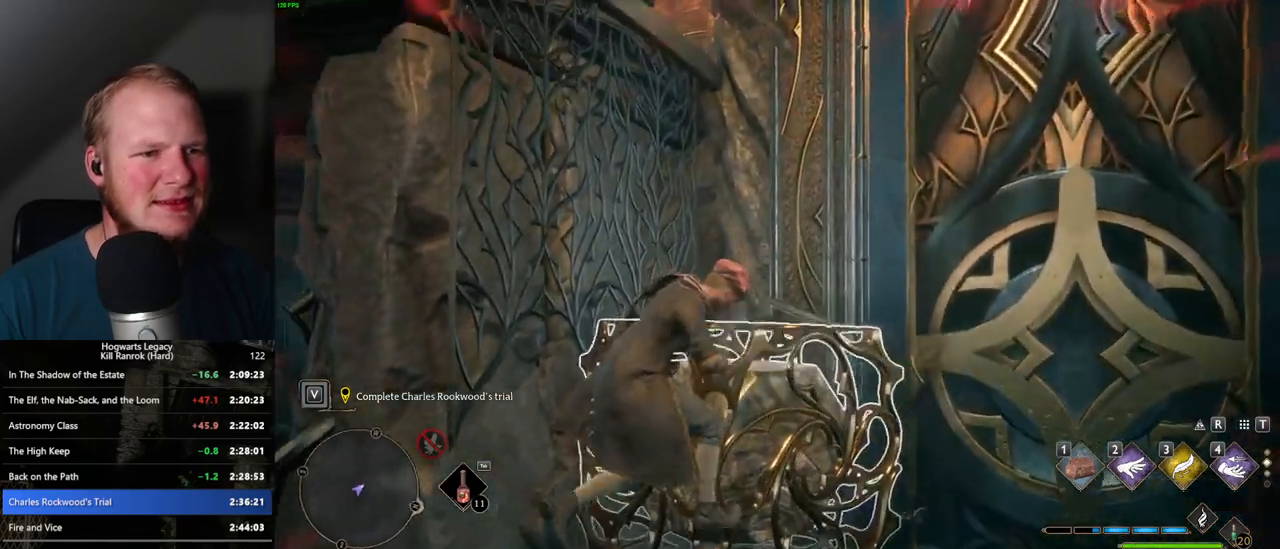
{"keys": [], "mouse": [], "events": [[367, "w", "up"]]}
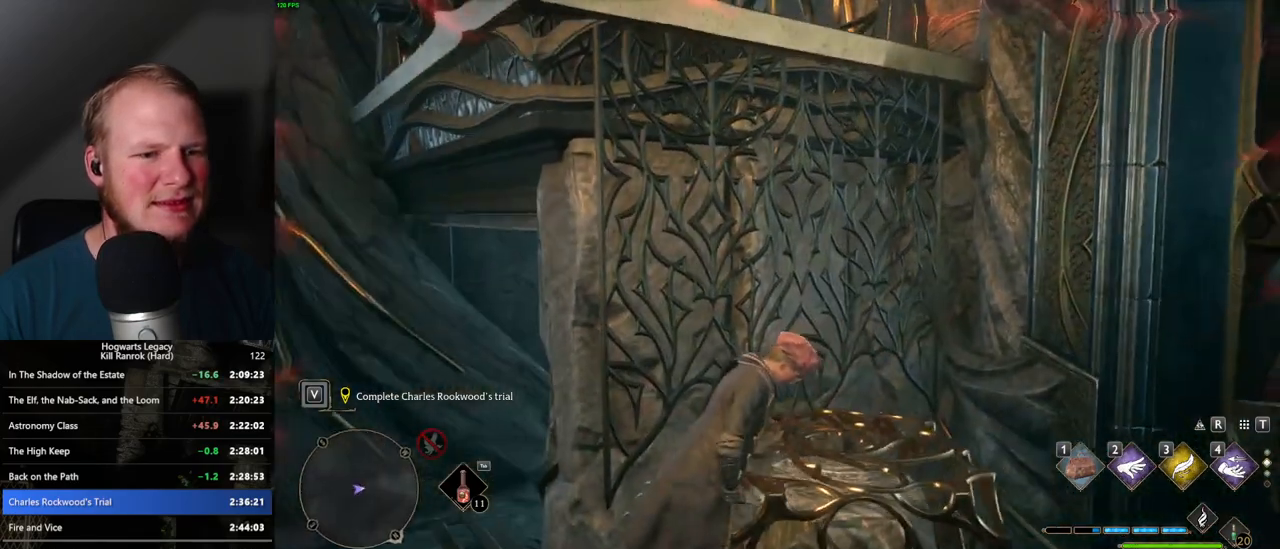
{"keys": [], "mouse": [], "events": []}
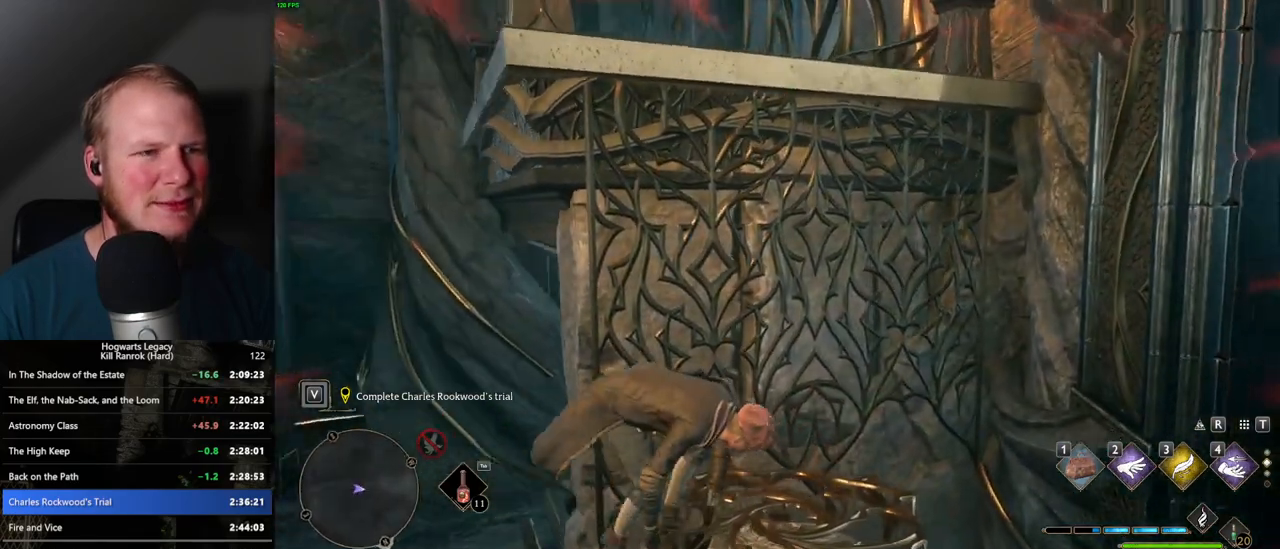
{"keys": ["w"], "mouse": [], "events": [[384, "w", "down"]]}
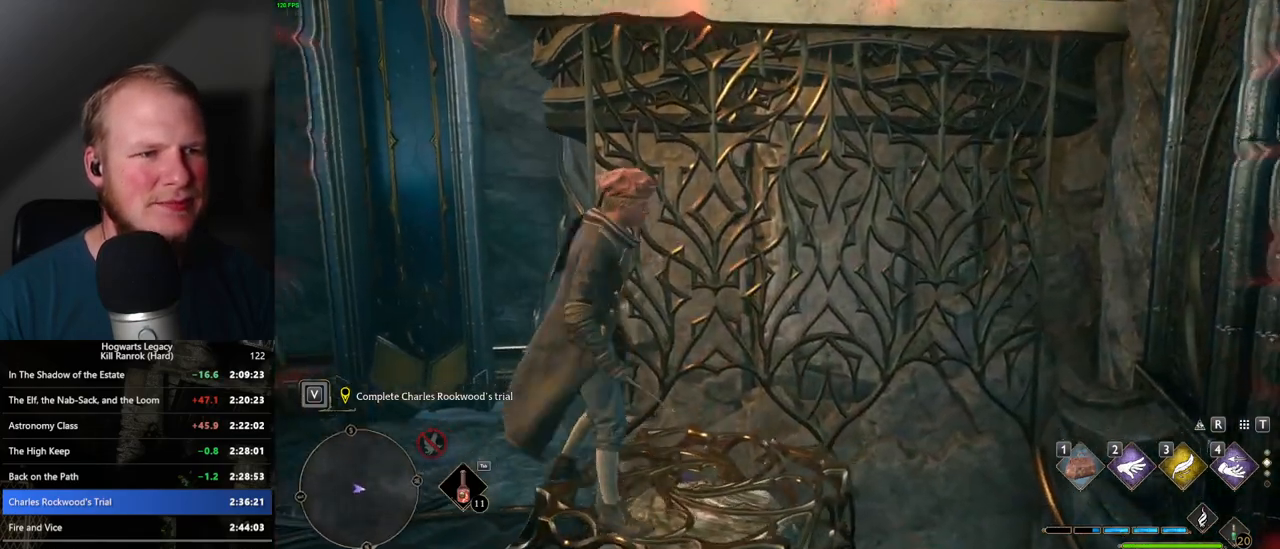
{"keys": ["w"], "mouse": ["mb5"], "events": [[334, "mouse_mb5", "down"]]}
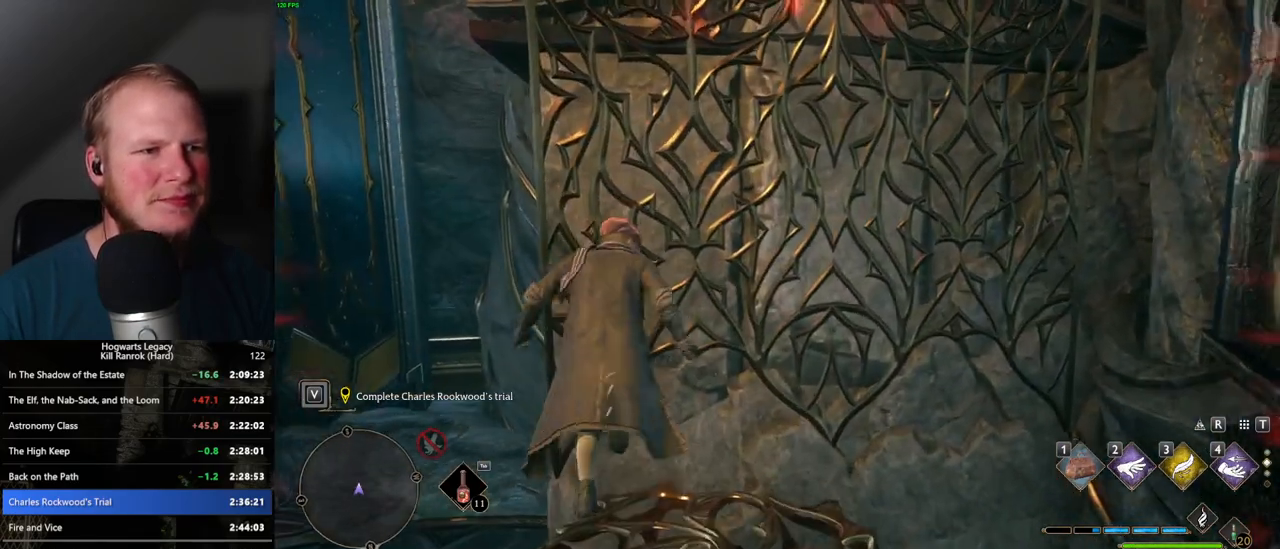
{"keys": ["a"], "mouse": [], "events": [[367, "mouse_mb5", "up"], [450, "w", "up"], [467, "a", "down"]]}
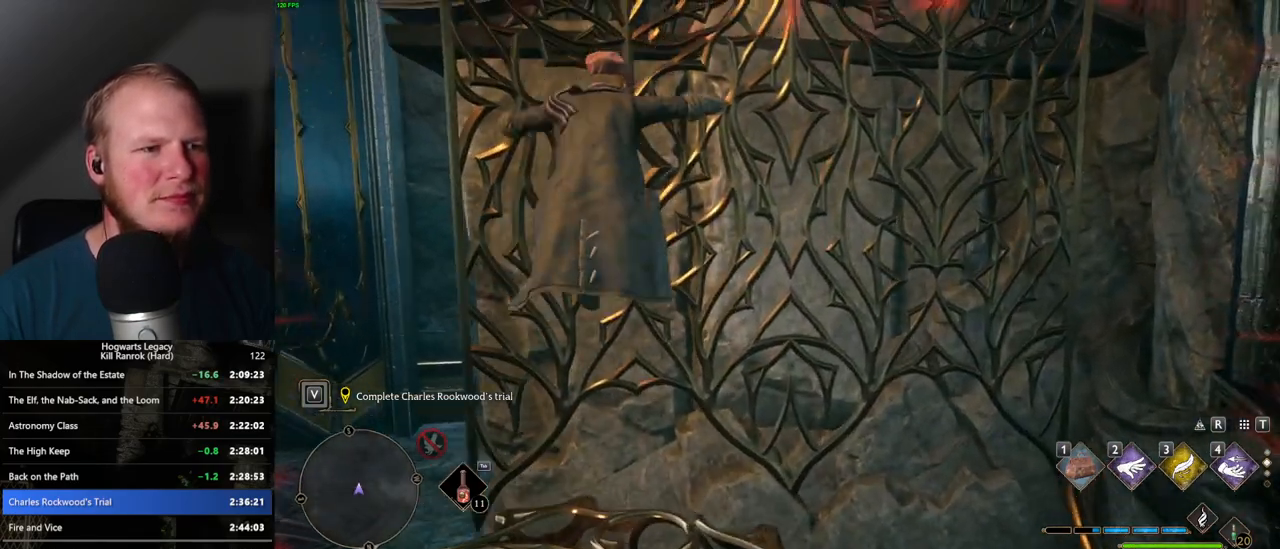
{"keys": ["w"], "mouse": ["mb5"], "events": [[117, "a", "up"], [134, "mouse_mb5", "down"], [150, "w", "down"], [317, "a", "down"], [367, "mouse_mb5", "up"], [434, "a", "up"], [500, "mouse_mb5", "down"]]}
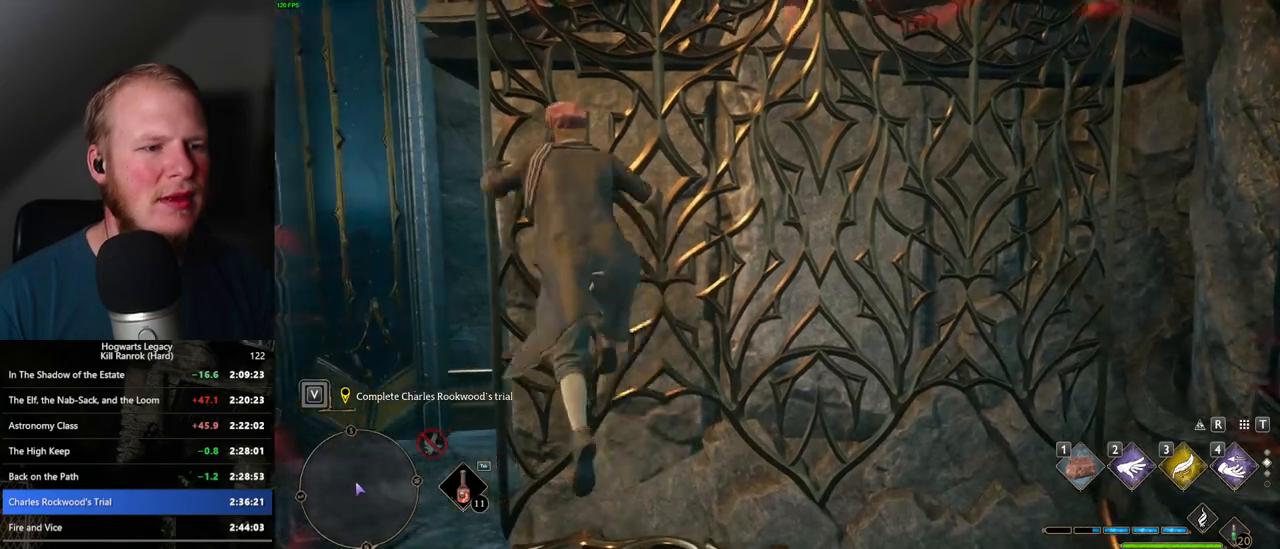
{"keys": ["s"], "mouse": [], "events": [[117, "d", "down"], [184, "mouse_mb5", "up"], [334, "w", "up"], [434, "s", "down"], [467, "d", "up"]]}
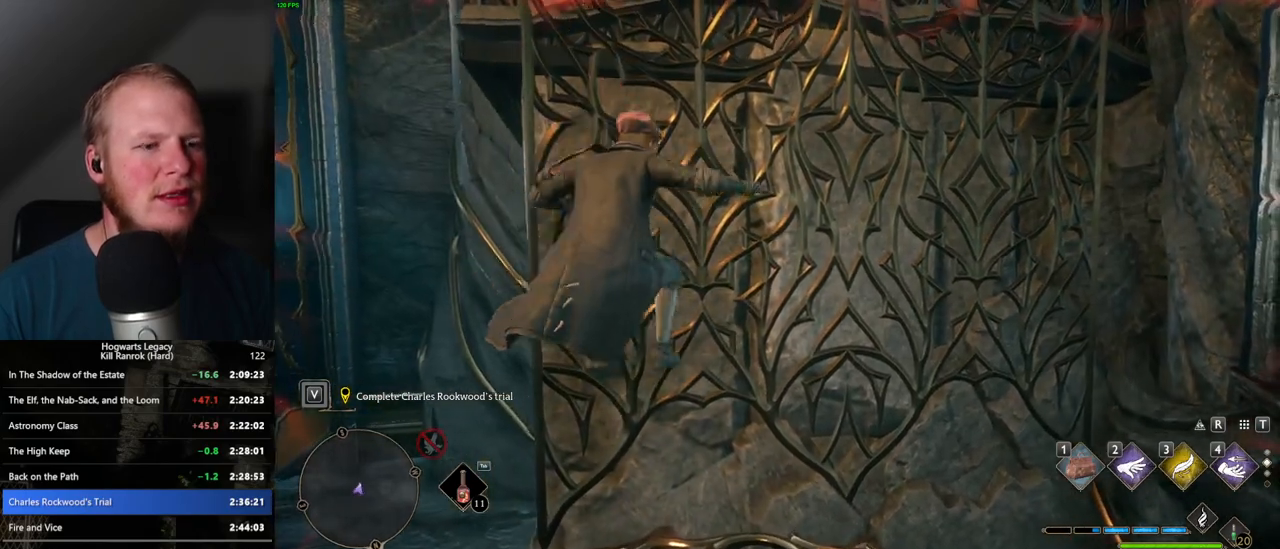
{"keys": ["a", "s"], "mouse": [], "events": [[67, "a", "down"], [150, "a", "up"], [284, "a", "down"]]}
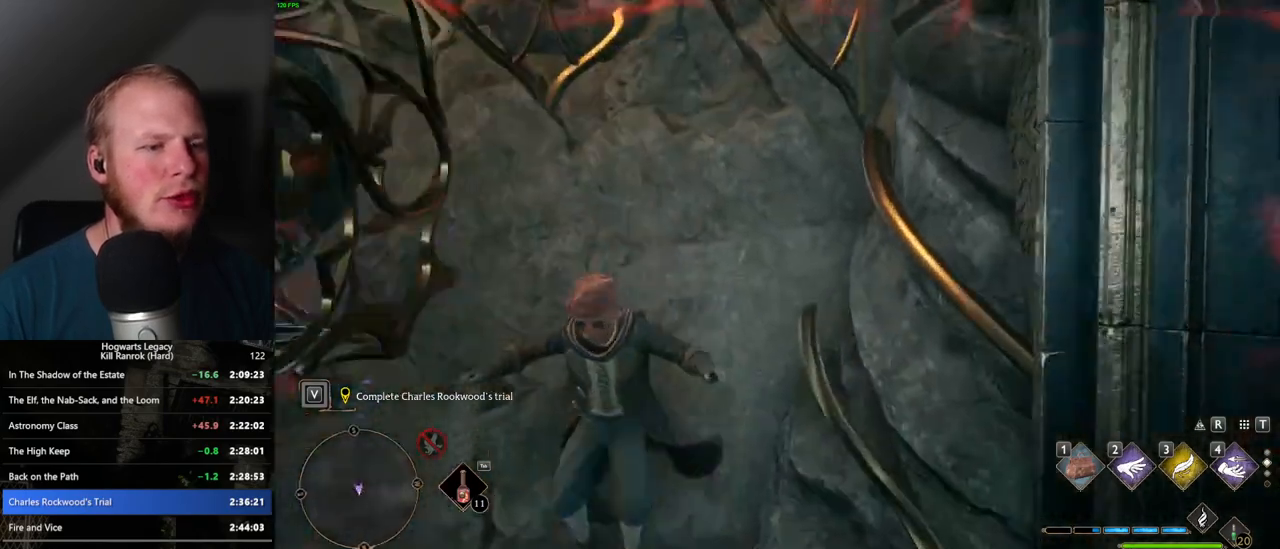
{"keys": ["a", "s"], "mouse": [], "events": []}
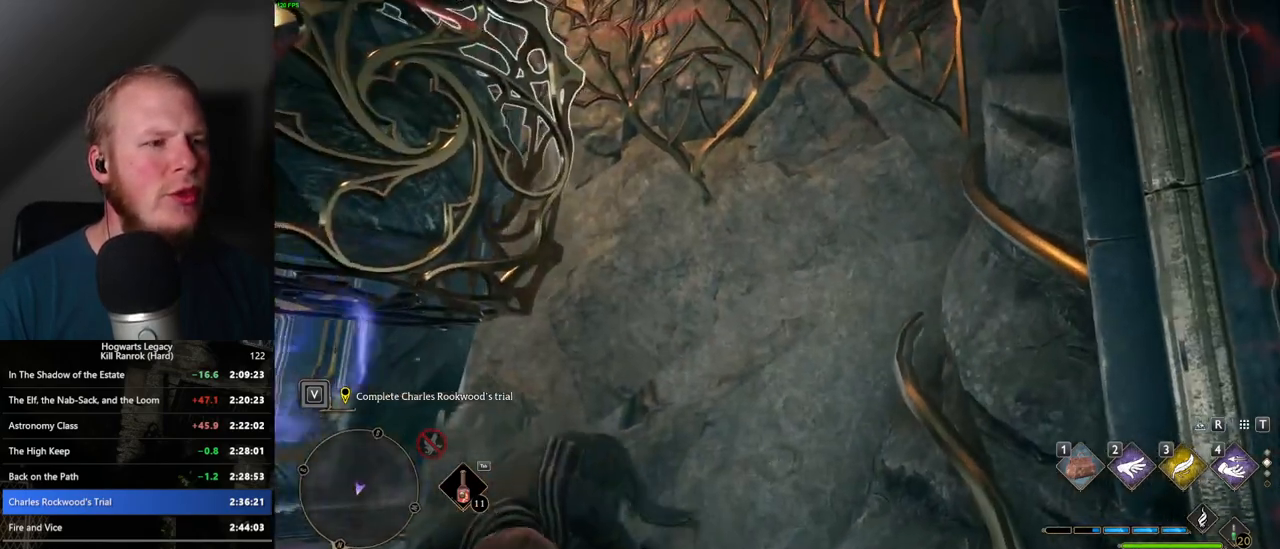
{"keys": ["a", "s"], "mouse": [], "events": [[150, "a", "up"], [467, "a", "down"]]}